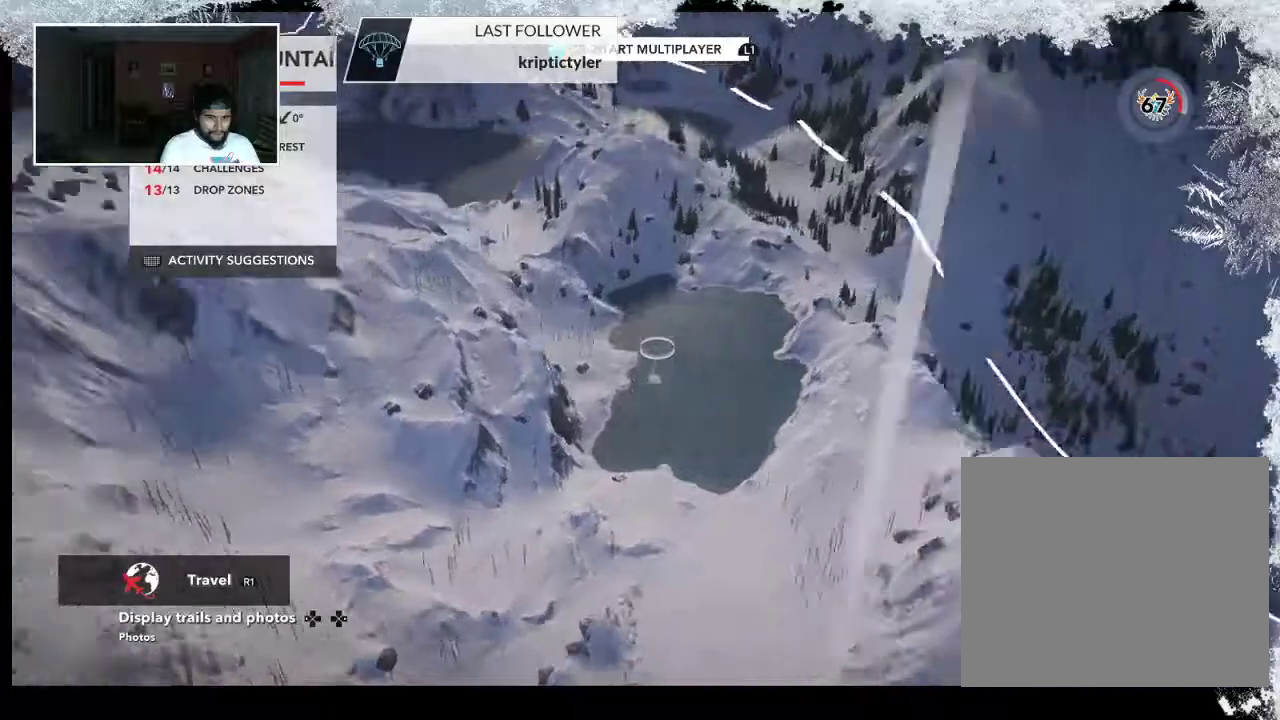
Gameplay with a controller (PlayStation layout); each line is a JSON object with the inputs held at the frame after it. "events" lists button and stick changes between this image and that frame as [ms after this image, input, new state], when the widget could be followed in between.
{"buttons": ["L2"], "left_stick": "up-left", "right_stick": "down-left", "events": [[167, "left_stick", "up-left"]]}
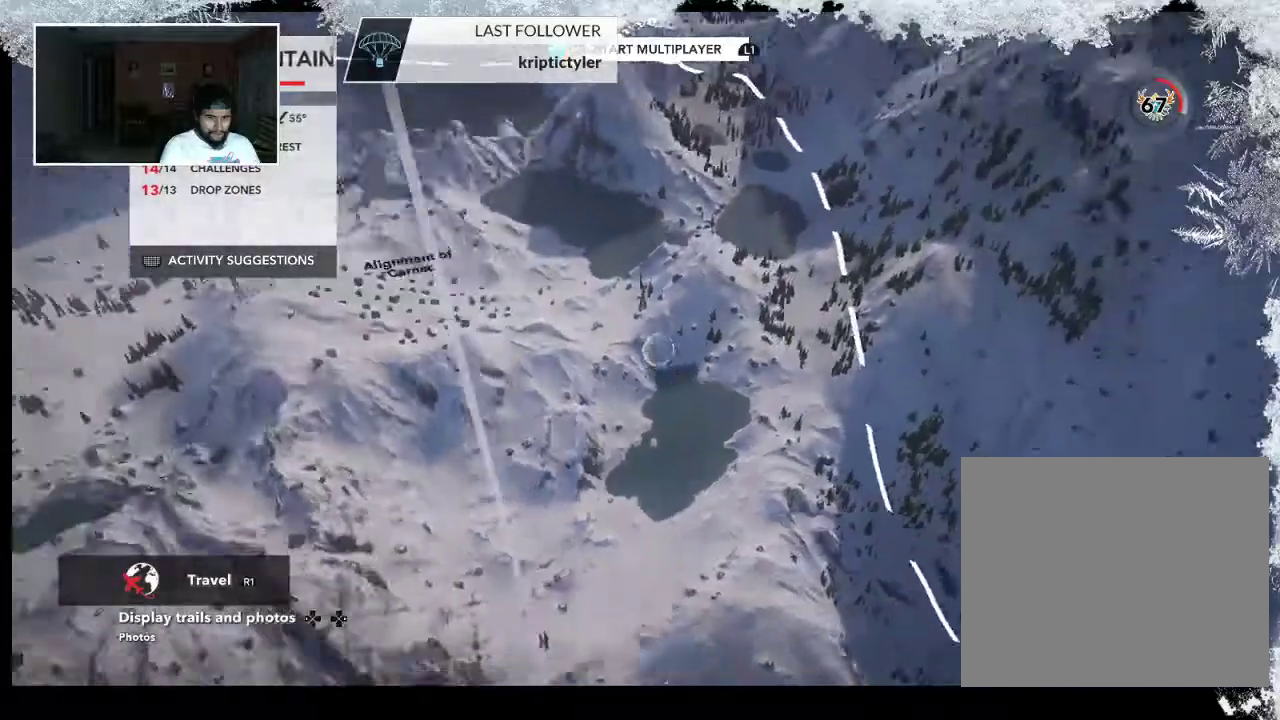
{"buttons": ["R2"], "left_stick": "left", "right_stick": "down-left", "events": [[367, "L2", "up"], [433, "R2", "down"], [467, "left_stick", "left"]]}
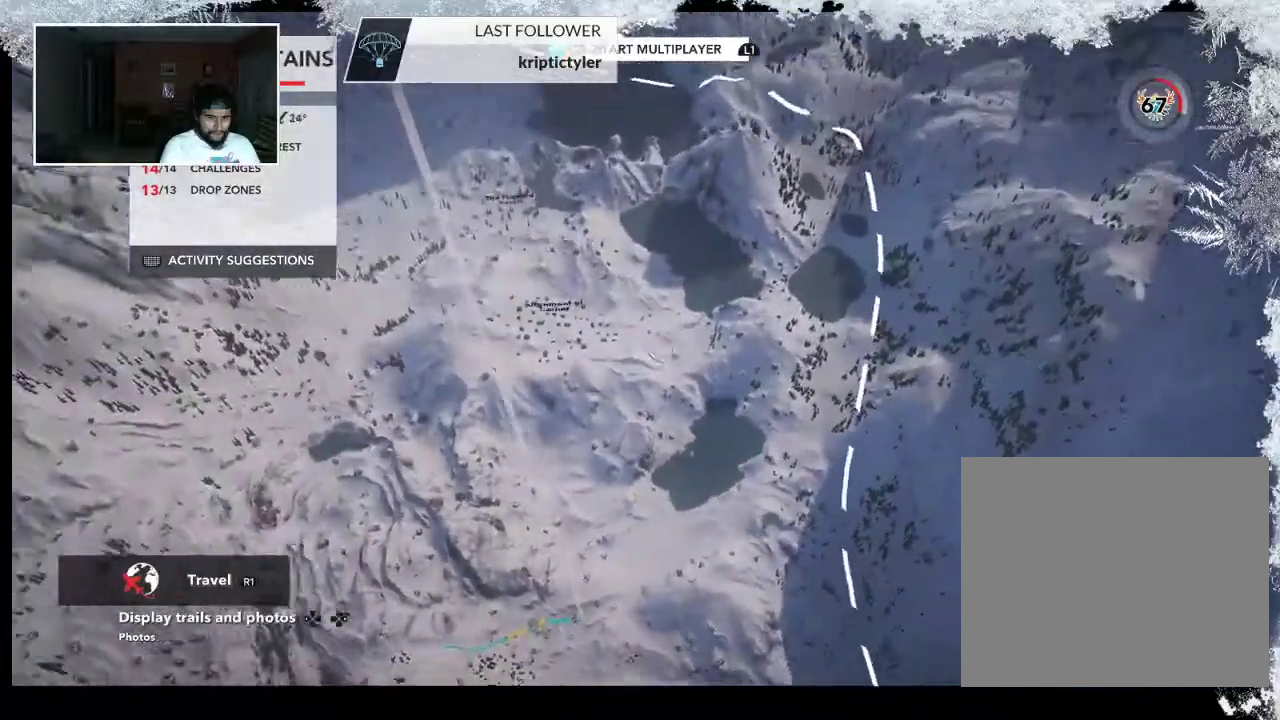
{"buttons": ["R2"], "left_stick": "left", "right_stick": "up", "events": [[167, "right_stick", "left"], [400, "right_stick", "up"]]}
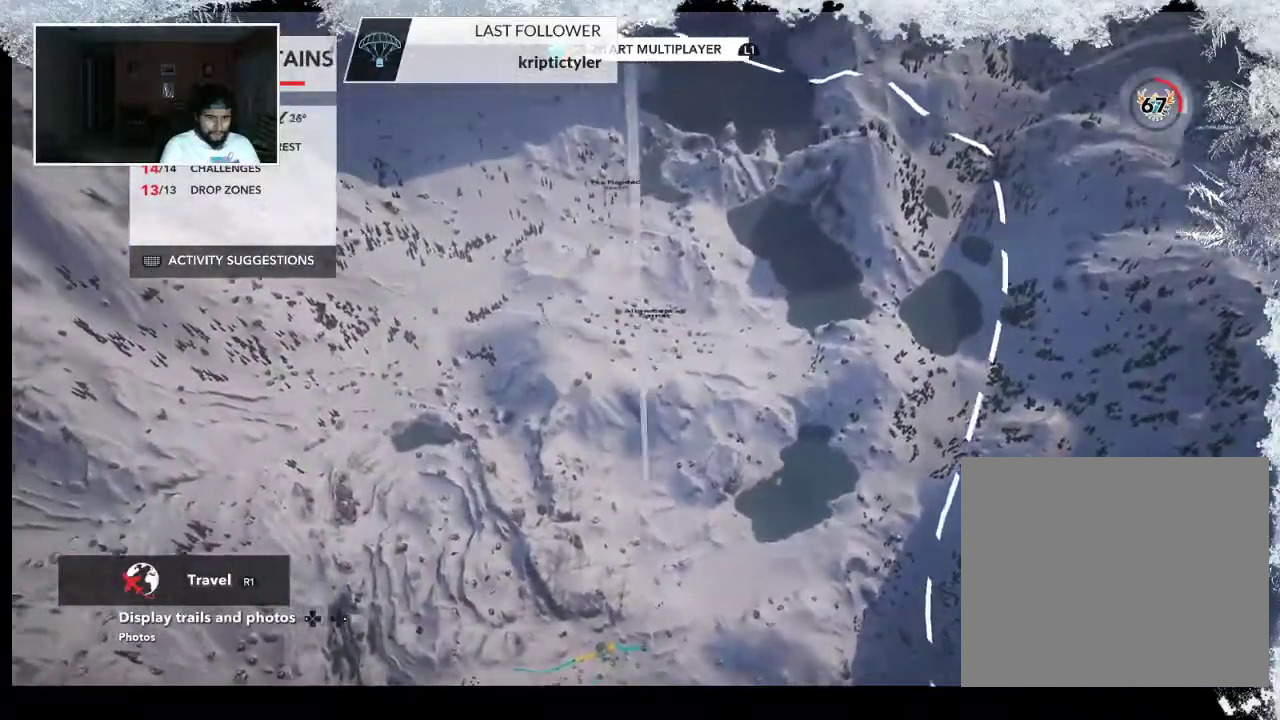
{"buttons": ["R2"], "left_stick": "center", "right_stick": "up-right", "events": [[33, "right_stick", "up-right"], [433, "left_stick", "center"]]}
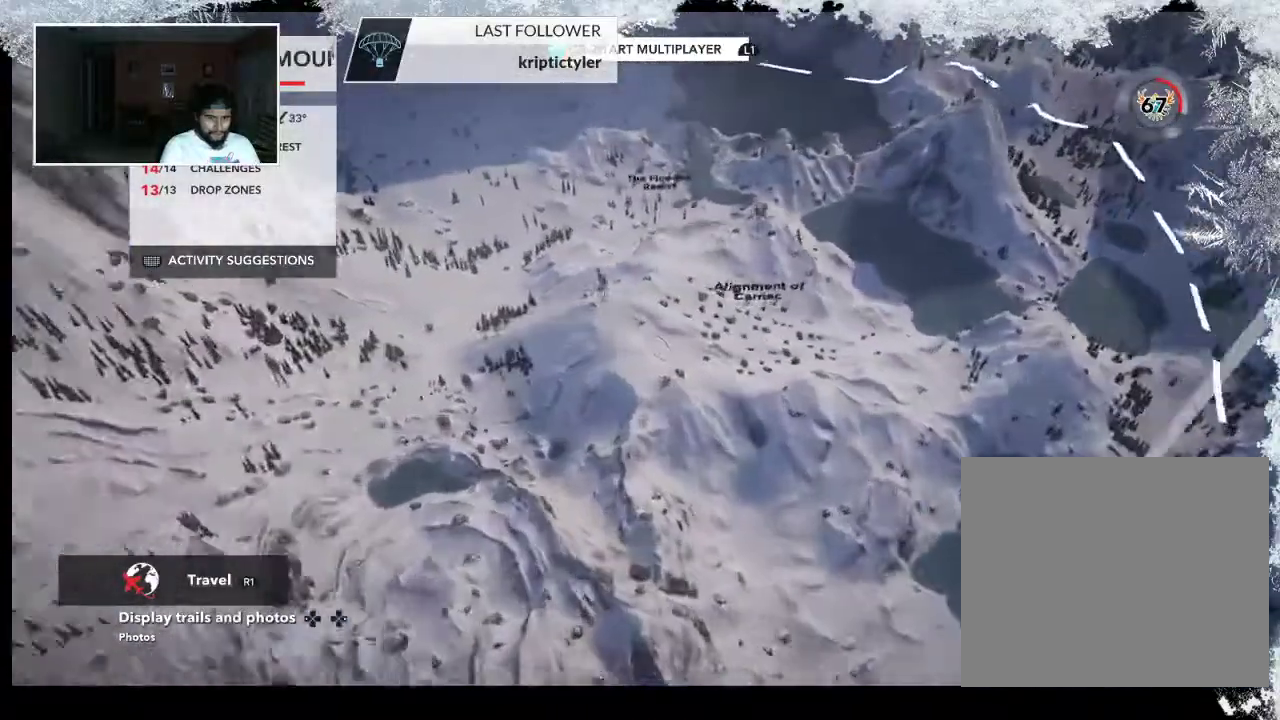
{"buttons": ["R2"], "left_stick": "right", "right_stick": "right", "events": [[100, "left_stick", "right"], [500, "right_stick", "right"]]}
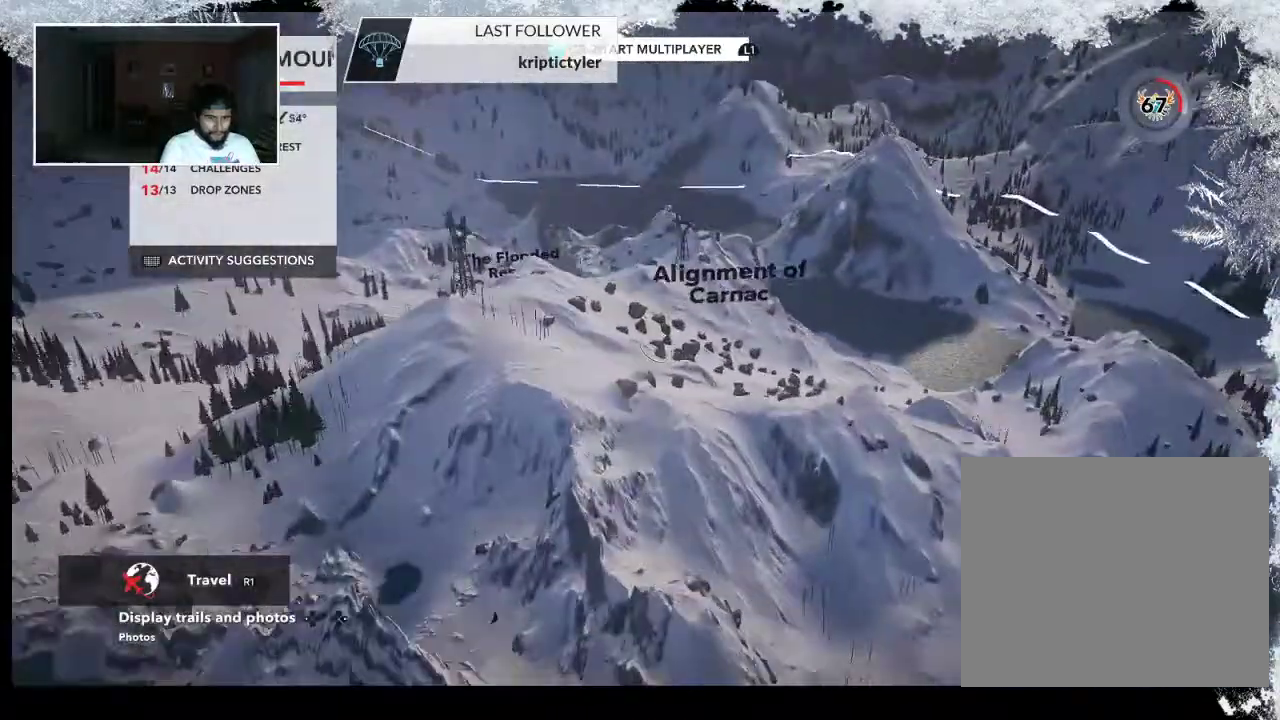
{"buttons": [], "left_stick": "center", "right_stick": "down-right", "events": [[133, "left_stick", "up-right"], [200, "right_stick", "down-right"], [267, "left_stick", "up"], [433, "R2", "up"], [500, "left_stick", "center"]]}
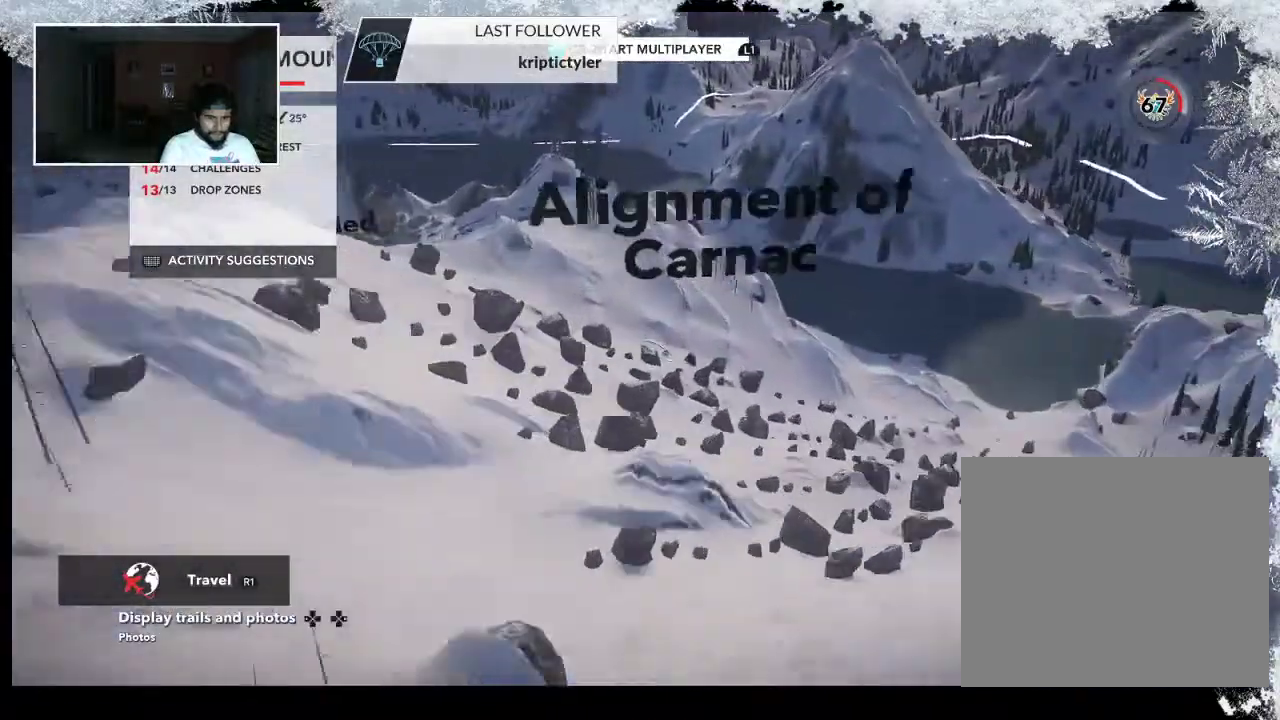
{"buttons": ["L2"], "left_stick": "center", "right_stick": "down-right", "events": [[400, "L2", "down"]]}
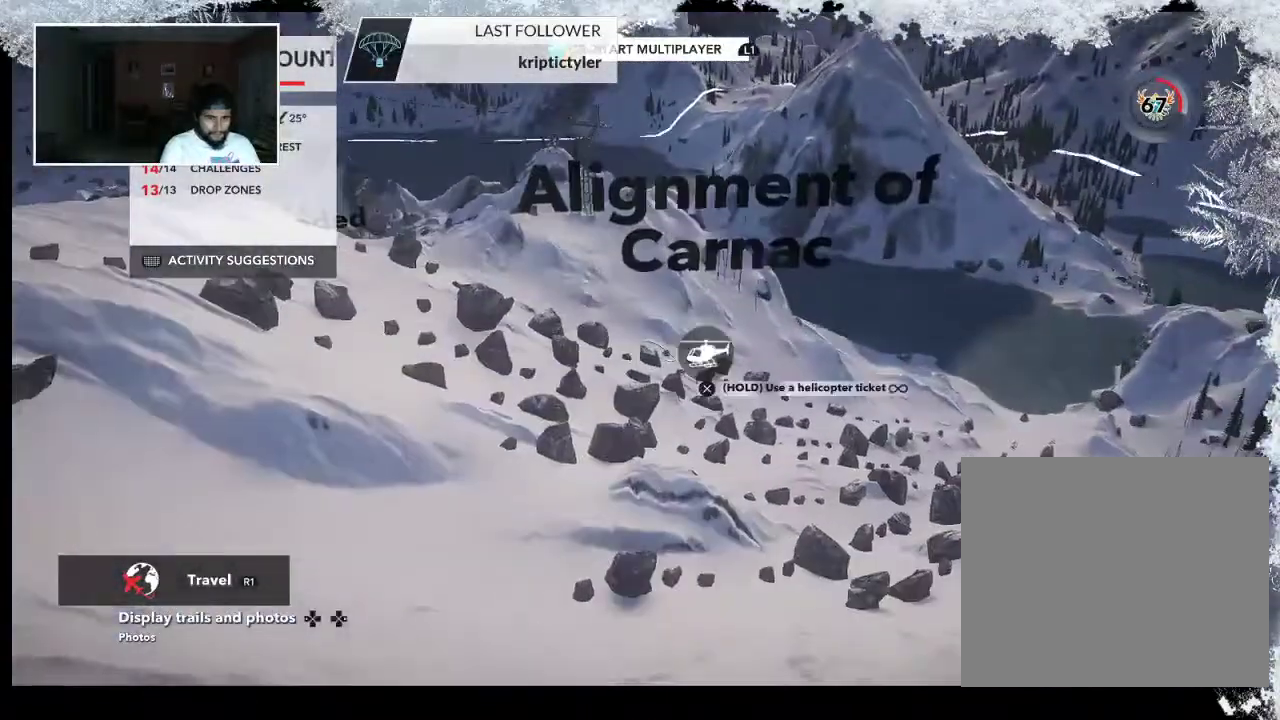
{"buttons": [], "left_stick": "center", "right_stick": "center", "events": [[133, "right_stick", "right"], [300, "L2", "up"], [500, "right_stick", "center"]]}
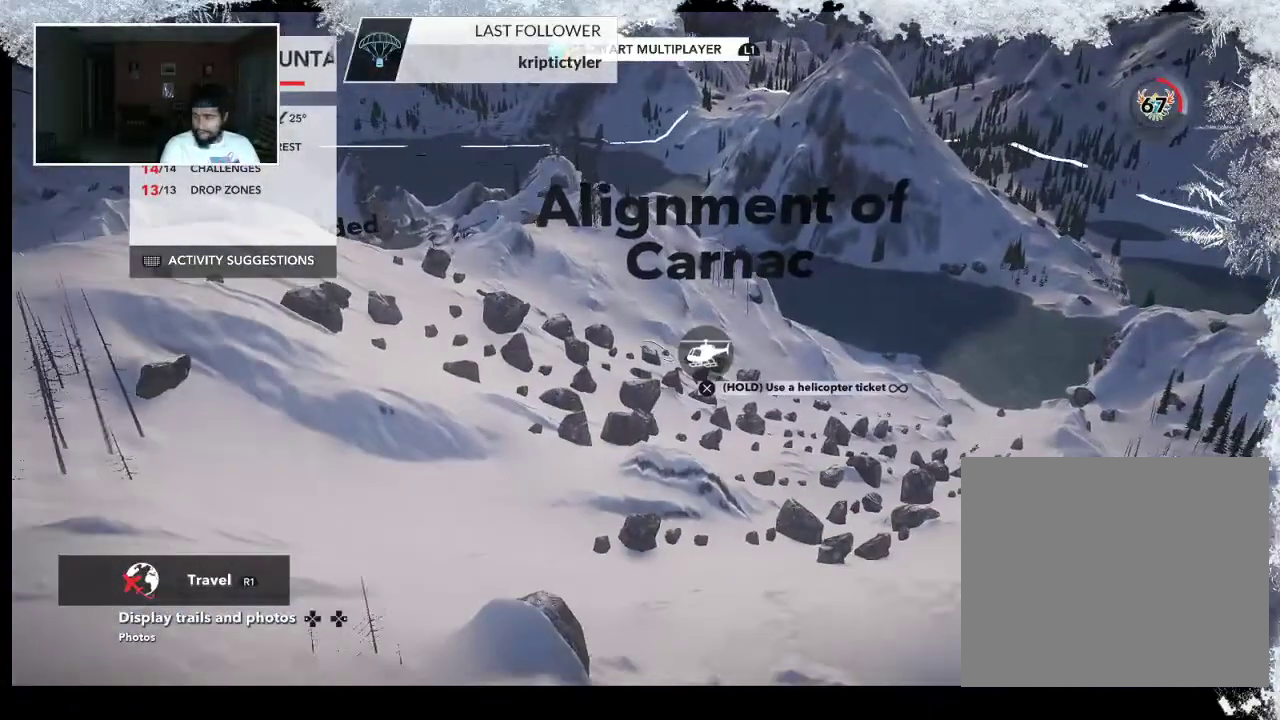
{"buttons": [], "left_stick": "center", "right_stick": "center", "events": []}
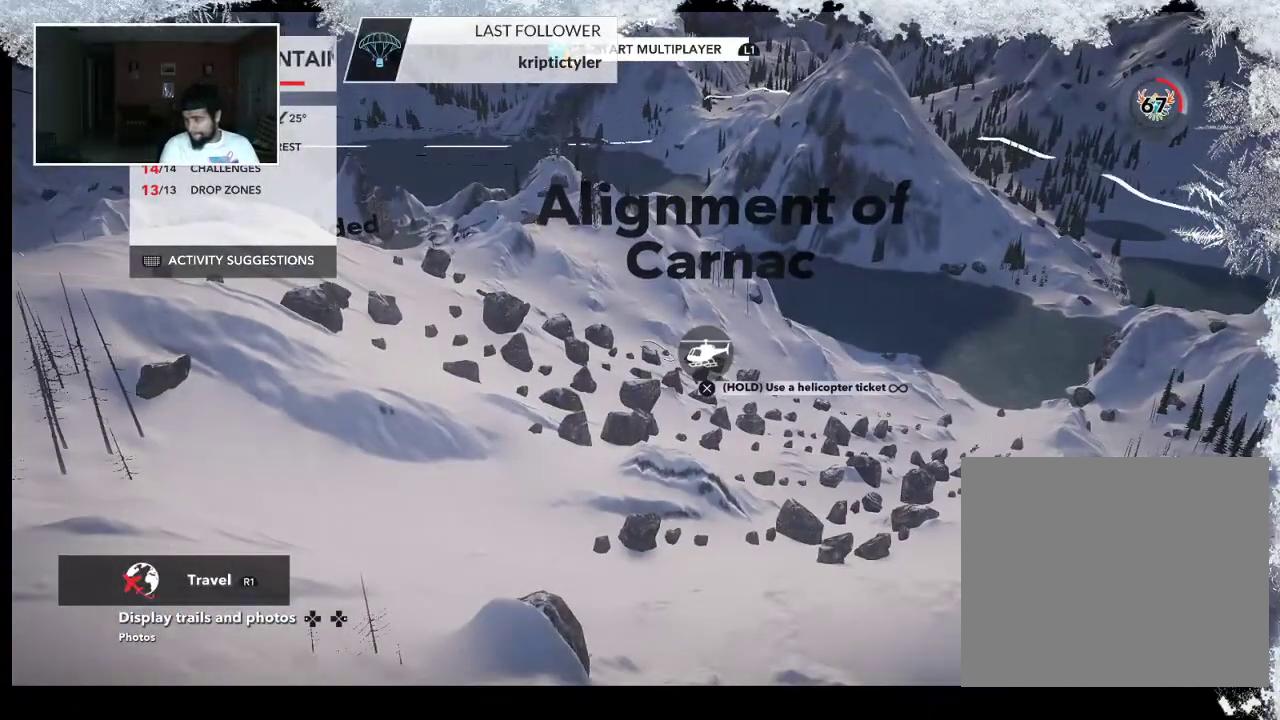
{"buttons": [], "left_stick": "center", "right_stick": "center", "events": []}
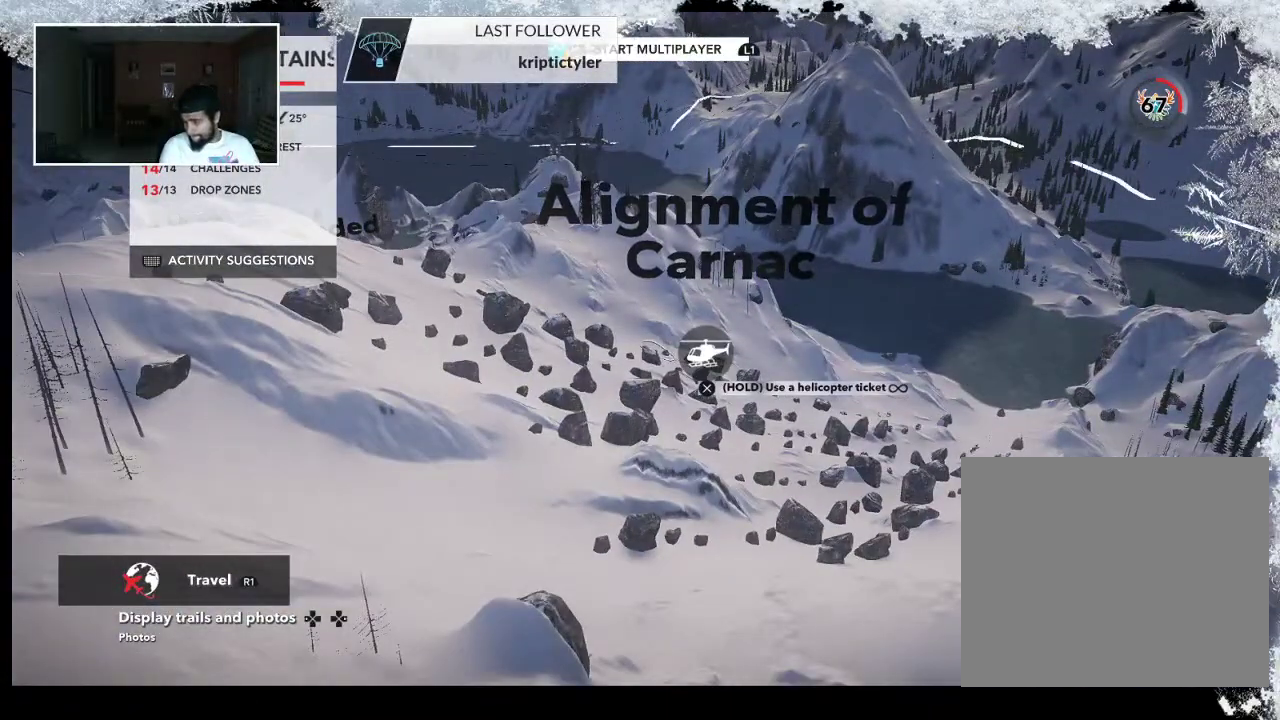
{"buttons": [], "left_stick": "center", "right_stick": "center", "events": []}
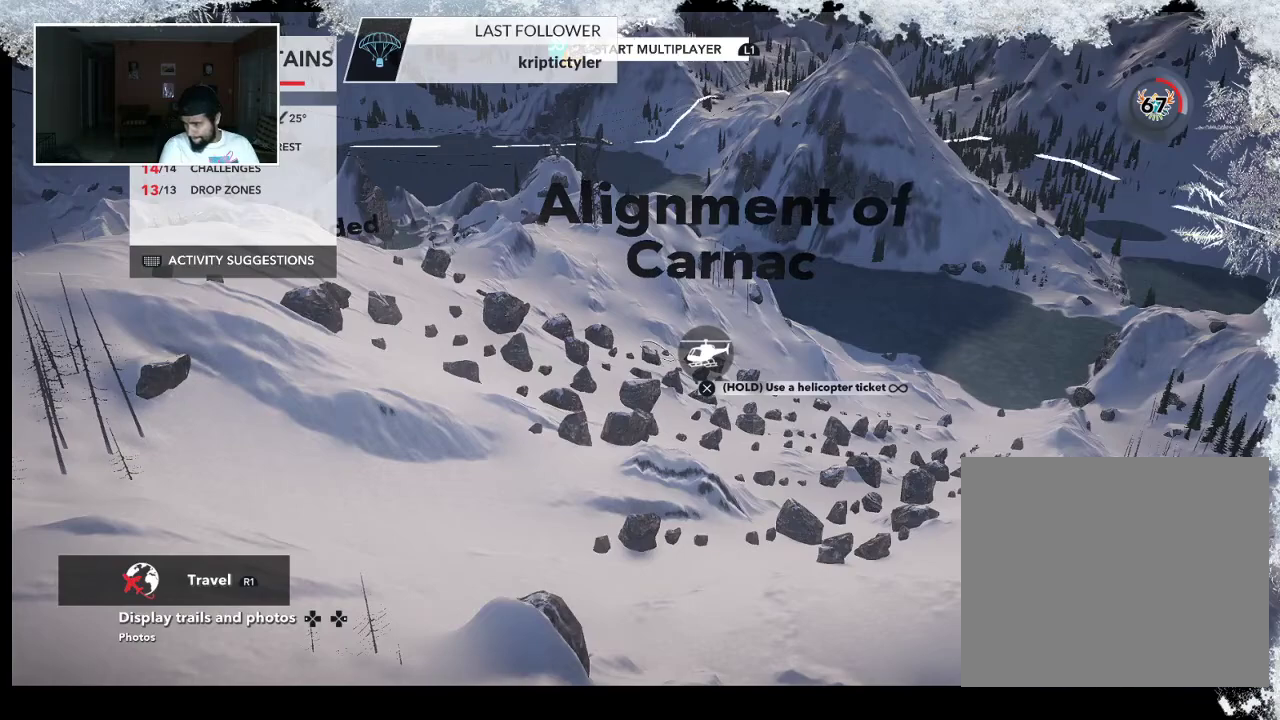
{"buttons": [], "left_stick": "center", "right_stick": "center", "events": []}
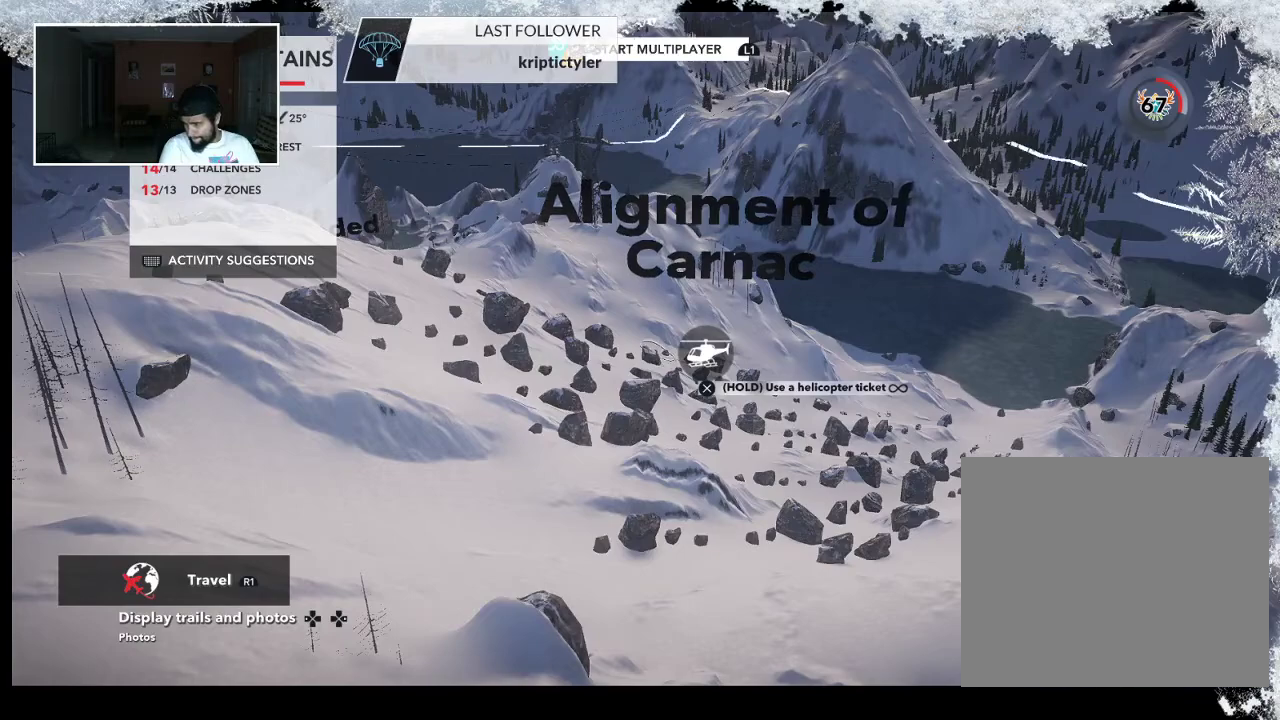
{"buttons": [], "left_stick": "center", "right_stick": "center", "events": []}
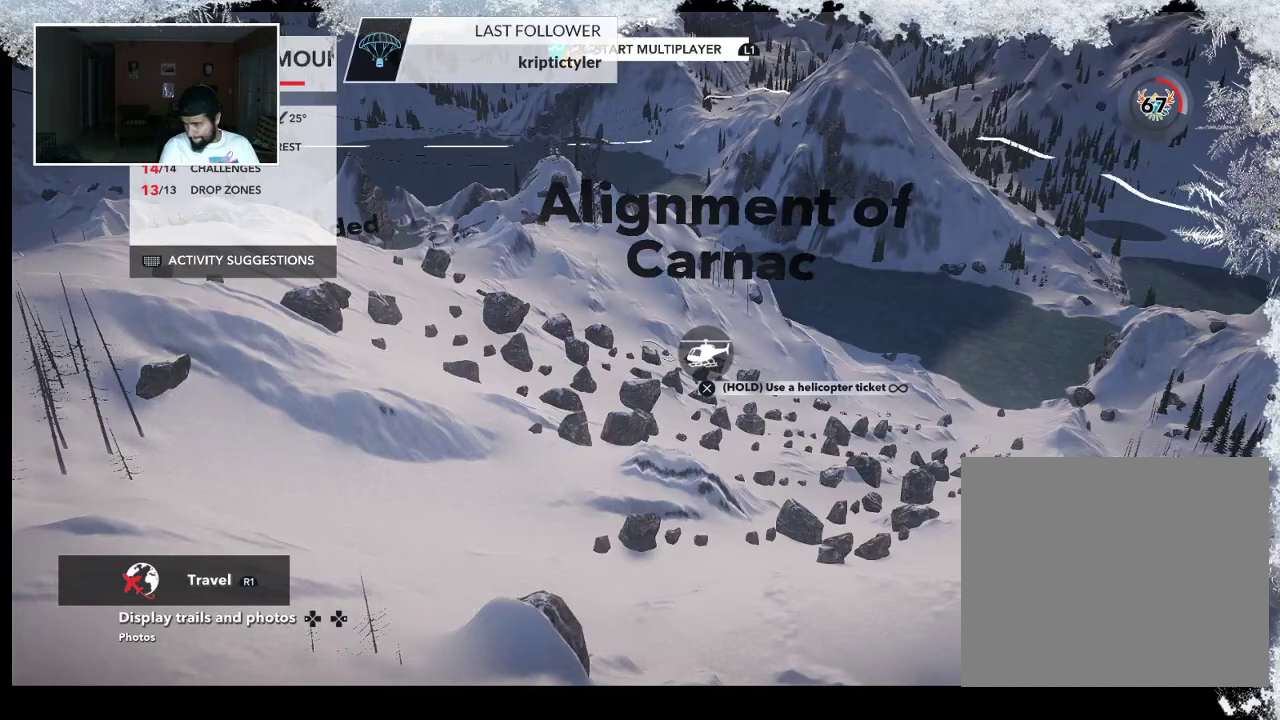
{"buttons": [], "left_stick": "center", "right_stick": "center", "events": []}
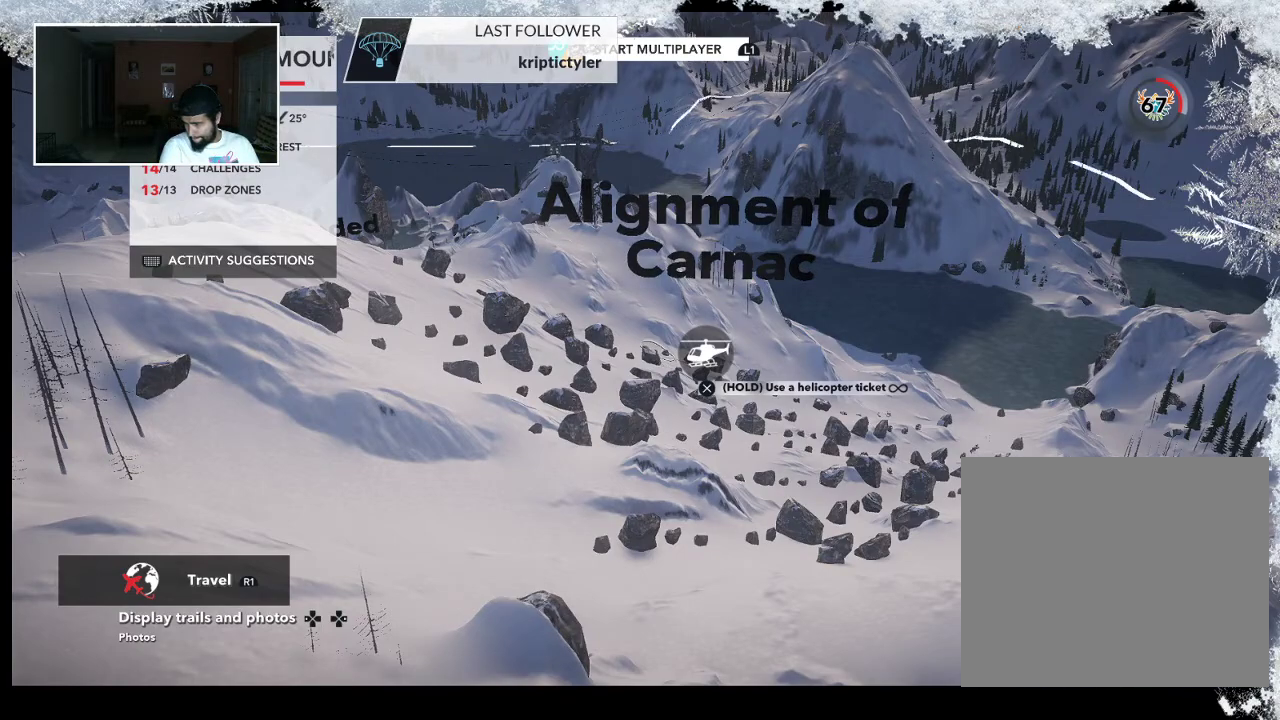
{"buttons": [], "left_stick": "center", "right_stick": "center", "events": []}
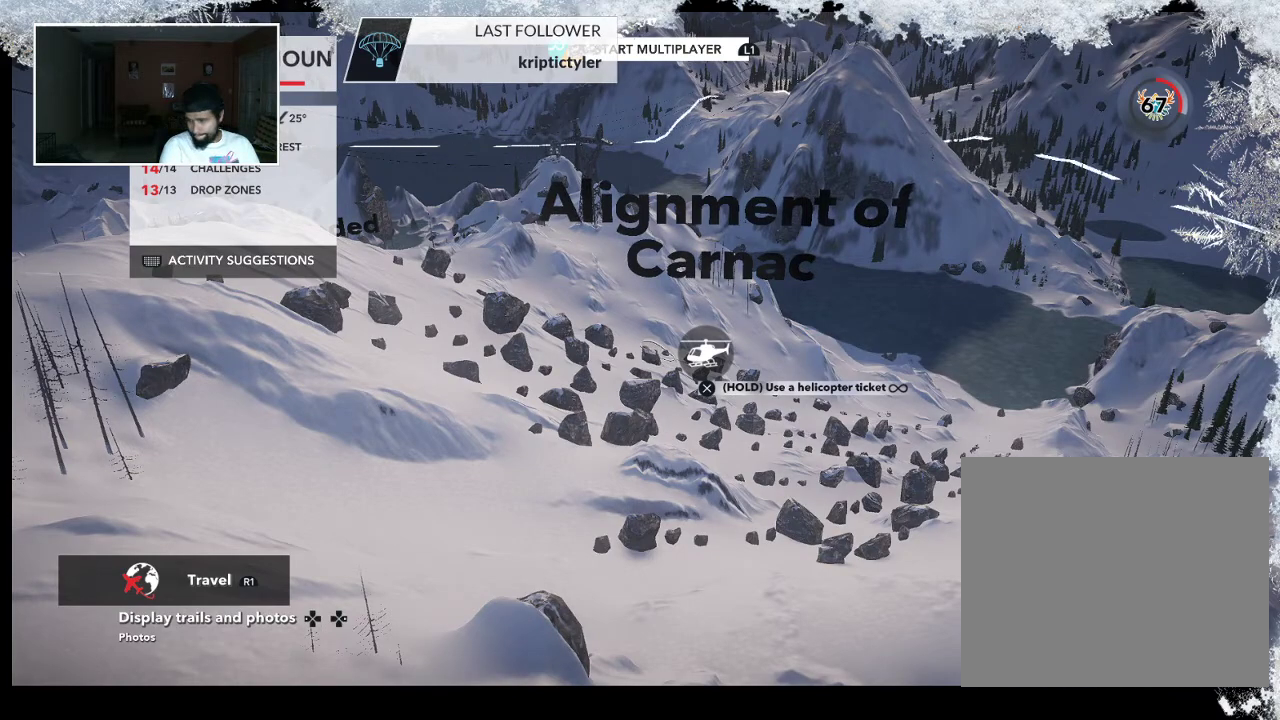
{"buttons": [], "left_stick": "left", "right_stick": "down-left", "events": [[467, "right_stick", "down-left"], [500, "left_stick", "left"]]}
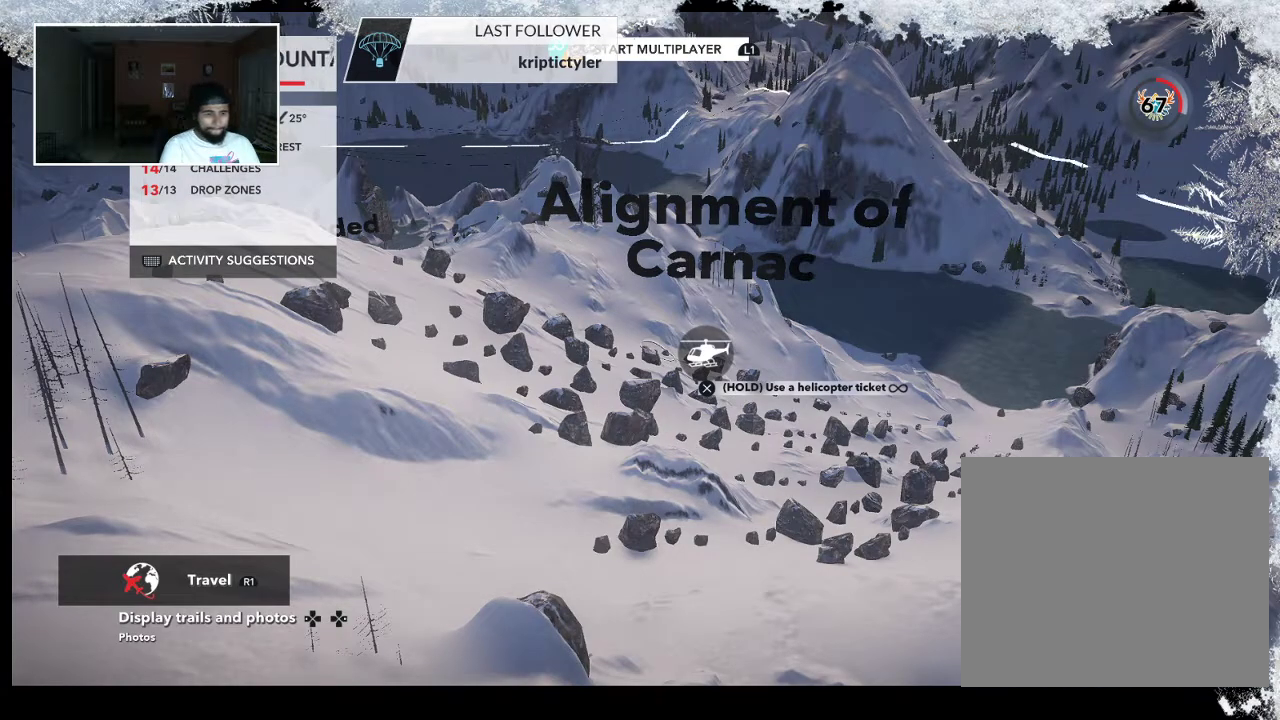
{"buttons": ["L2"], "left_stick": "left", "right_stick": "down-left", "events": [[33, "L2", "down"]]}
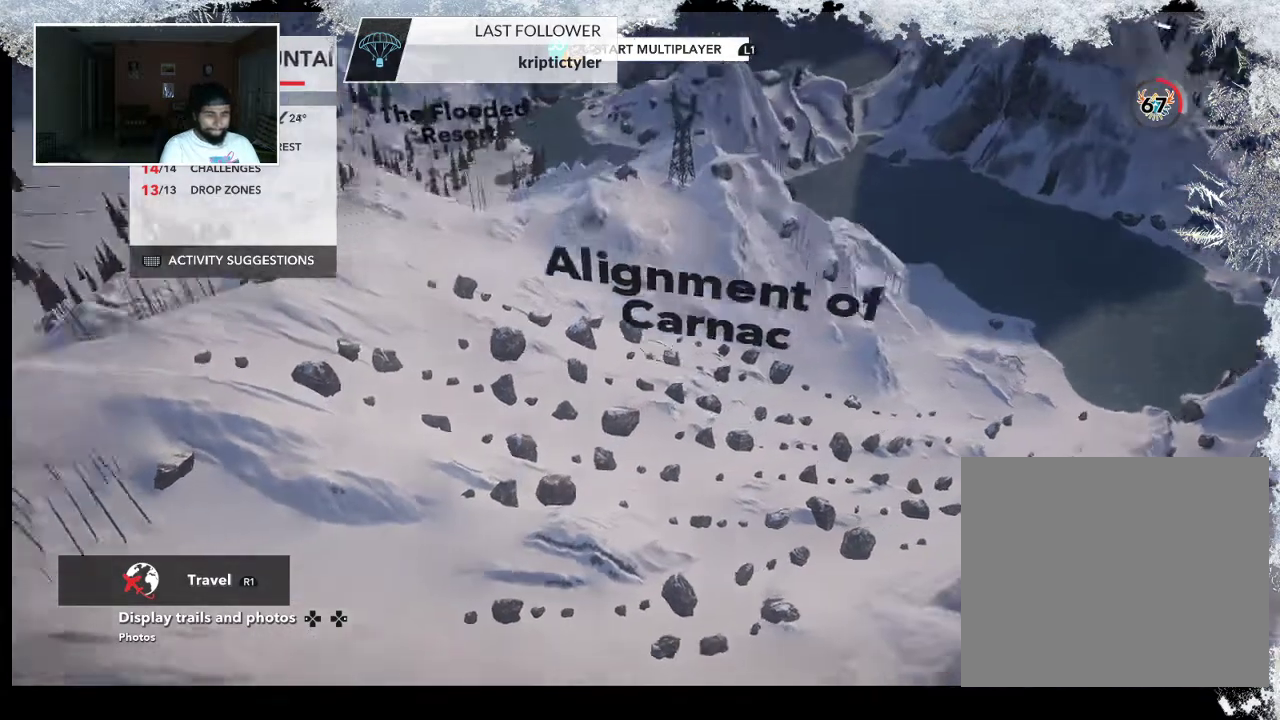
{"buttons": [], "left_stick": "left", "right_stick": "left", "events": [[333, "L2", "up"], [367, "right_stick", "left"]]}
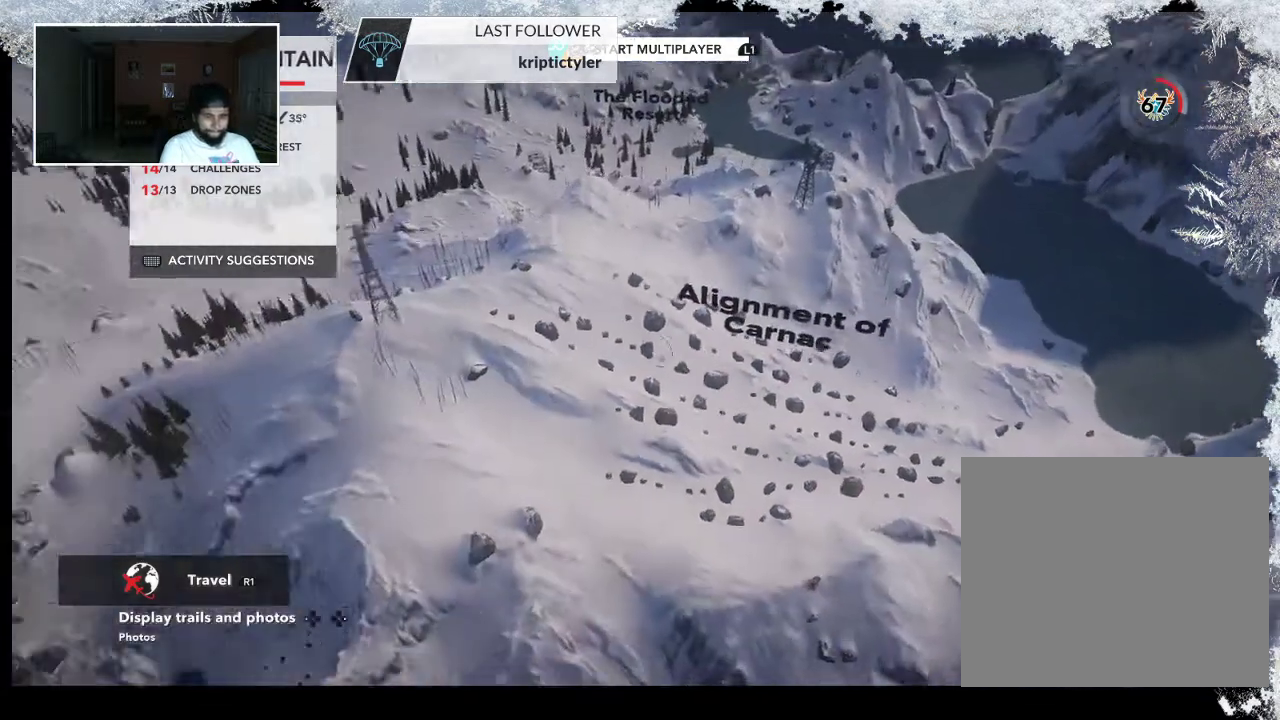
{"buttons": [], "left_stick": "left", "right_stick": "left", "events": []}
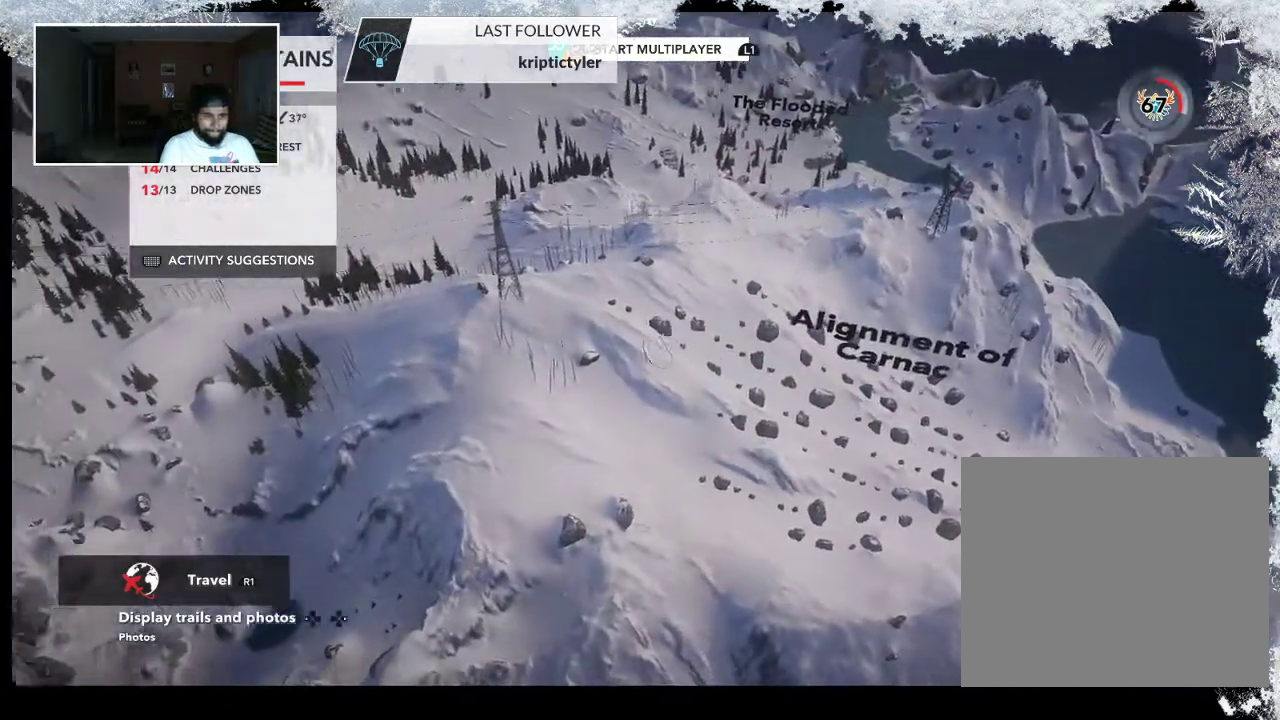
{"buttons": [], "left_stick": "left", "right_stick": "left", "events": []}
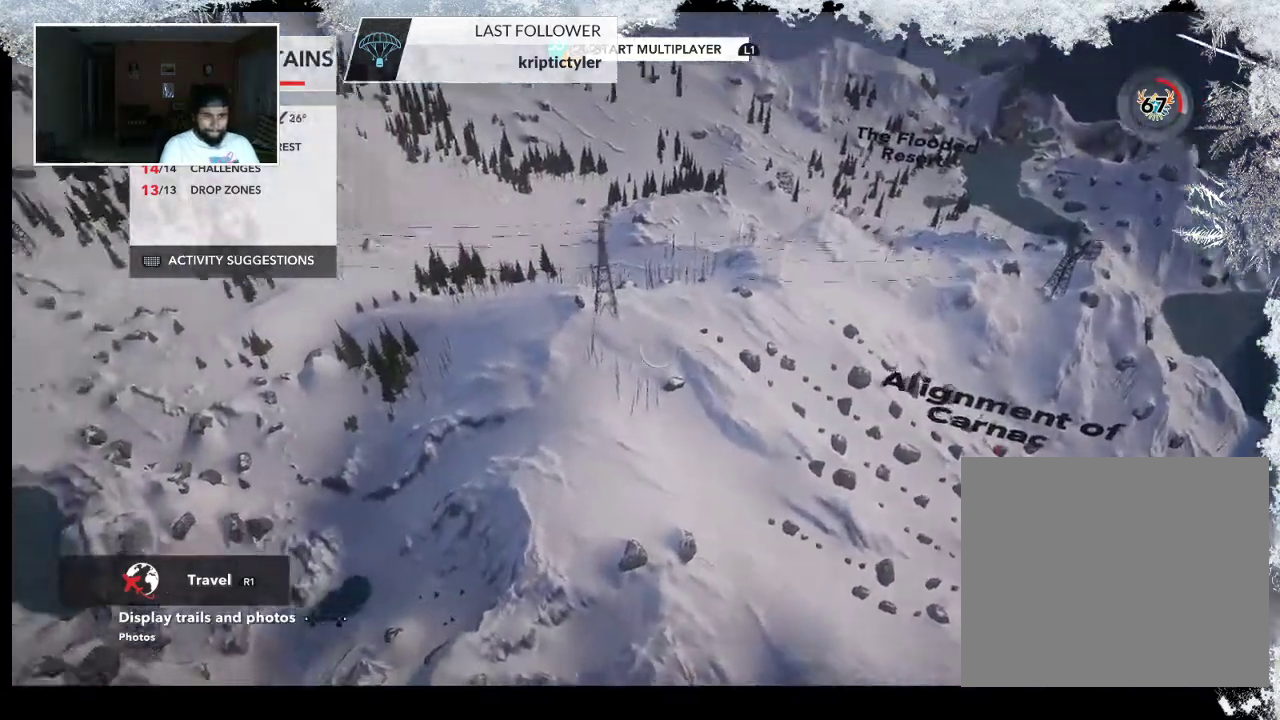
{"buttons": [], "left_stick": "up-right", "right_stick": "center", "events": [[167, "right_stick", "center"], [200, "left_stick", "center"], [367, "left_stick", "up-right"]]}
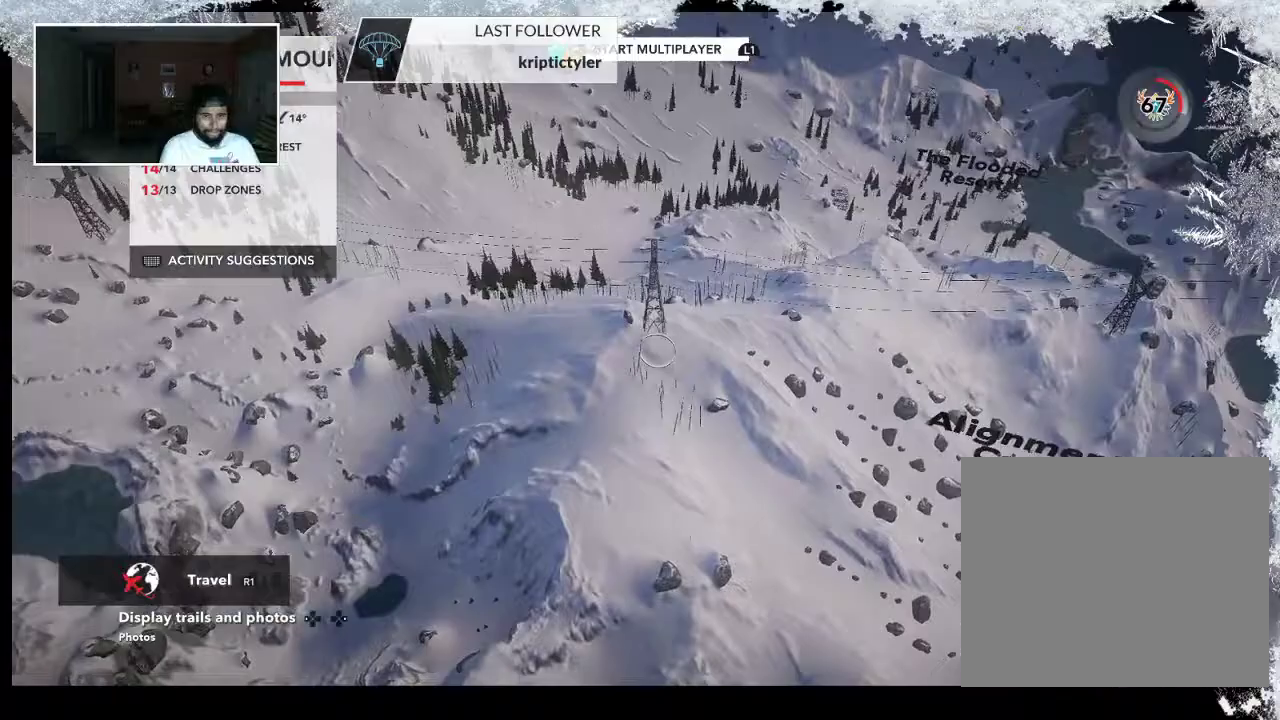
{"buttons": [], "left_stick": "up-right", "right_stick": "left", "events": [[100, "right_stick", "left"]]}
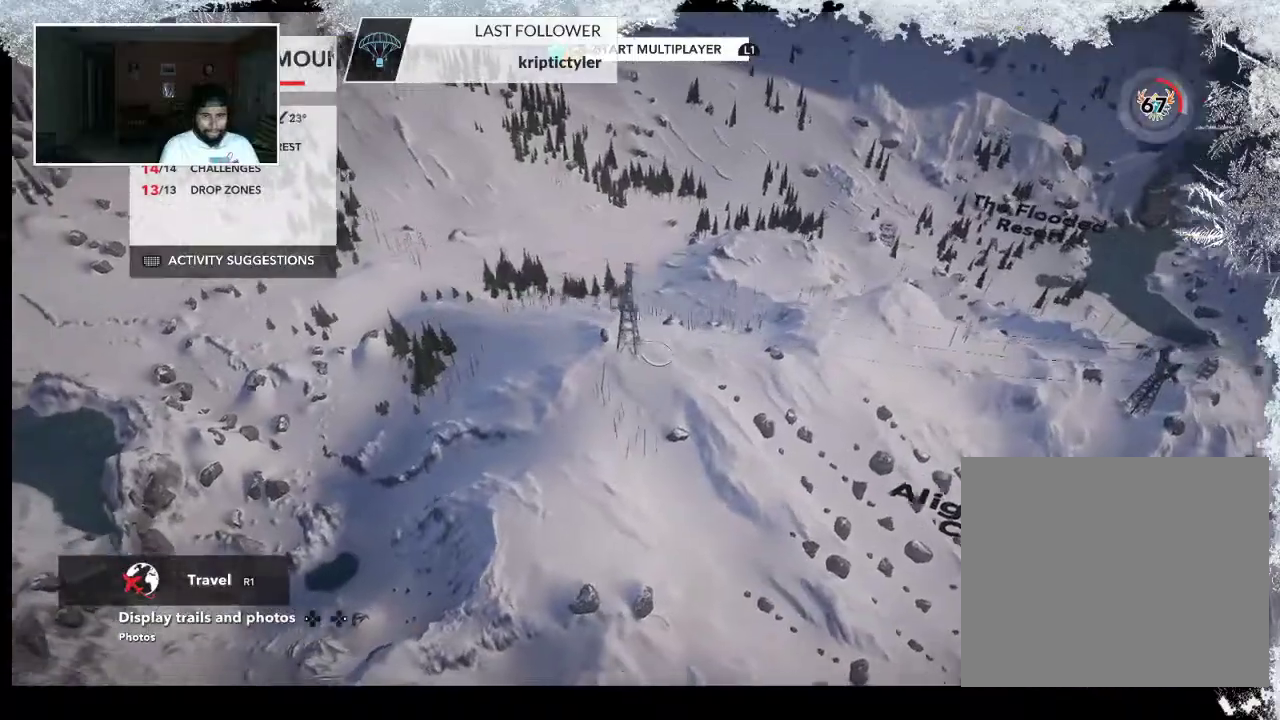
{"buttons": [], "left_stick": "up-right", "right_stick": "left", "events": [[133, "right_stick", "center"], [433, "right_stick", "left"]]}
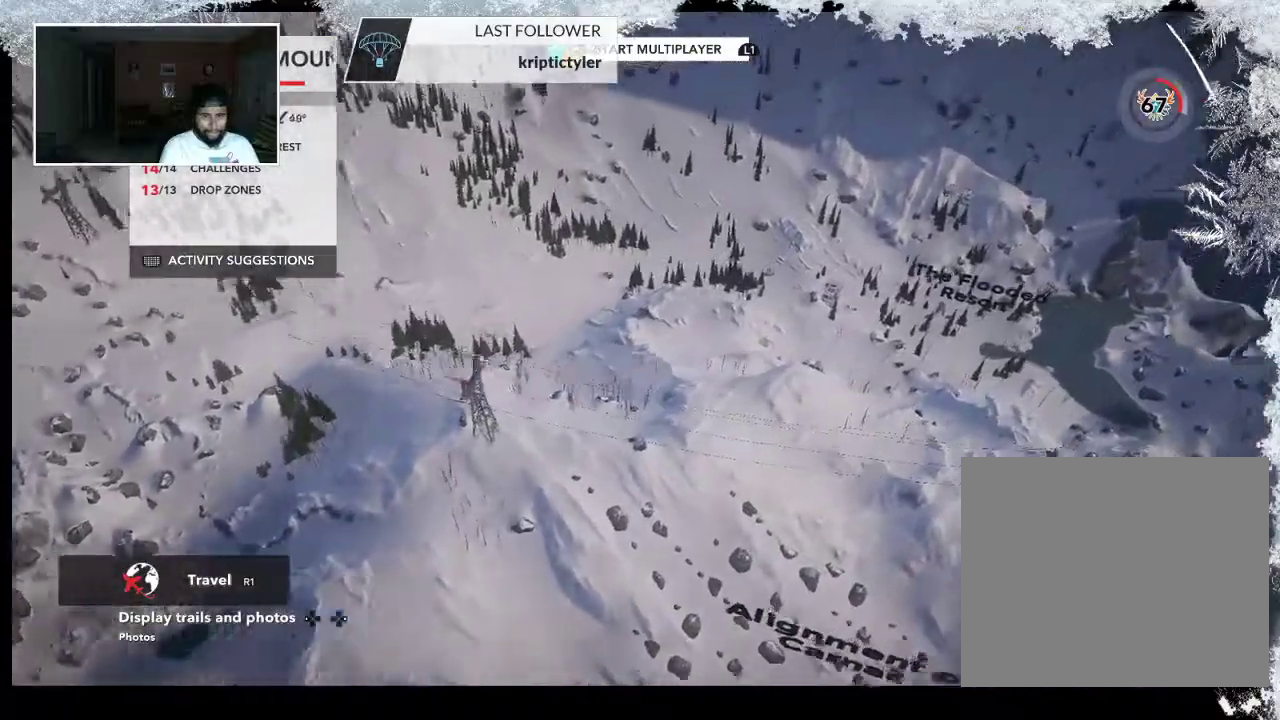
{"buttons": [], "left_stick": "up", "right_stick": "left", "events": [[500, "left_stick", "up"]]}
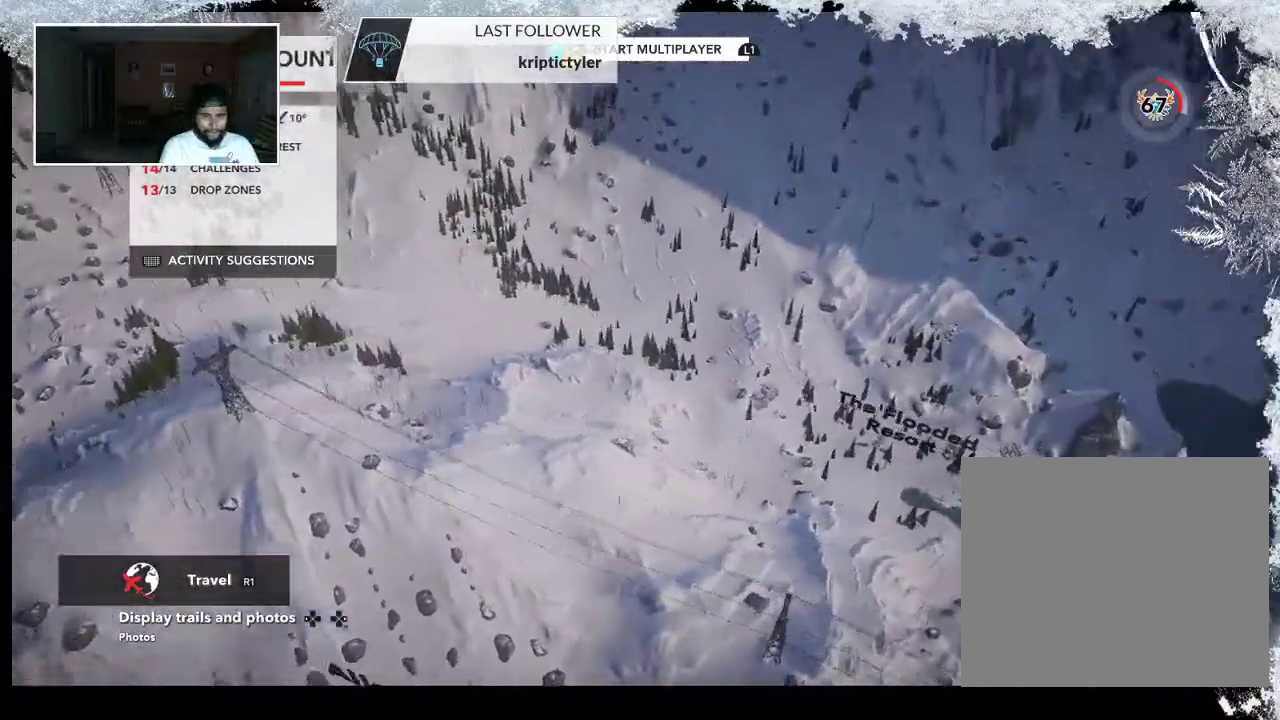
{"buttons": [], "left_stick": "down-right", "right_stick": "left", "events": [[100, "left_stick", "center"], [267, "left_stick", "down-right"]]}
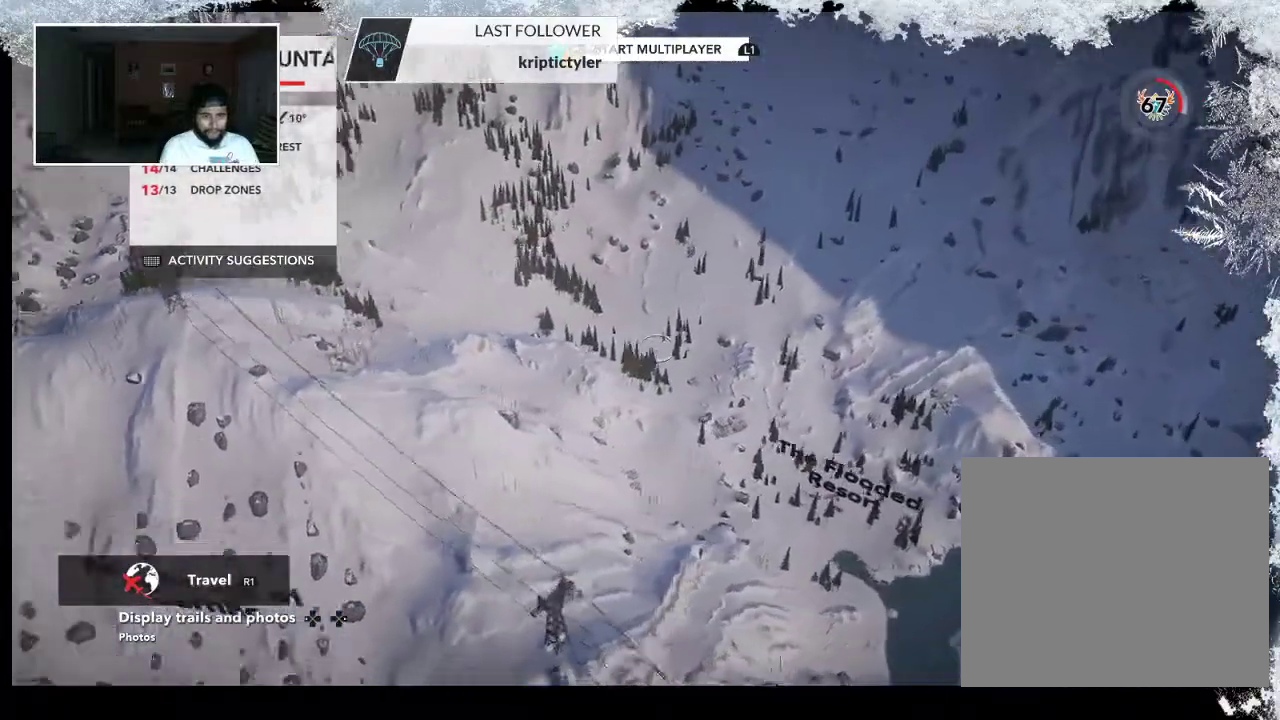
{"buttons": ["R2"], "left_stick": "down", "right_stick": "up-left", "events": [[33, "R2", "down"], [233, "right_stick", "up-left"], [500, "left_stick", "down"]]}
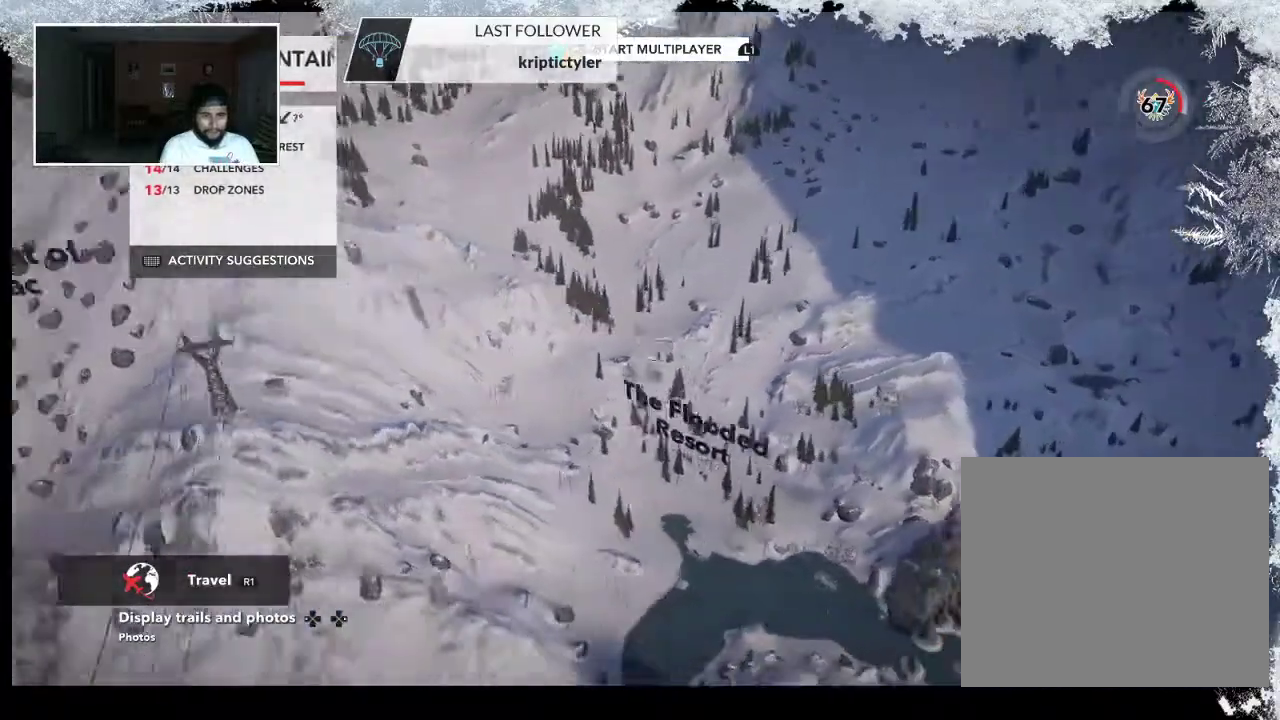
{"buttons": ["R2"], "left_stick": "down-left", "right_stick": "up-left", "events": [[267, "left_stick", "down-left"]]}
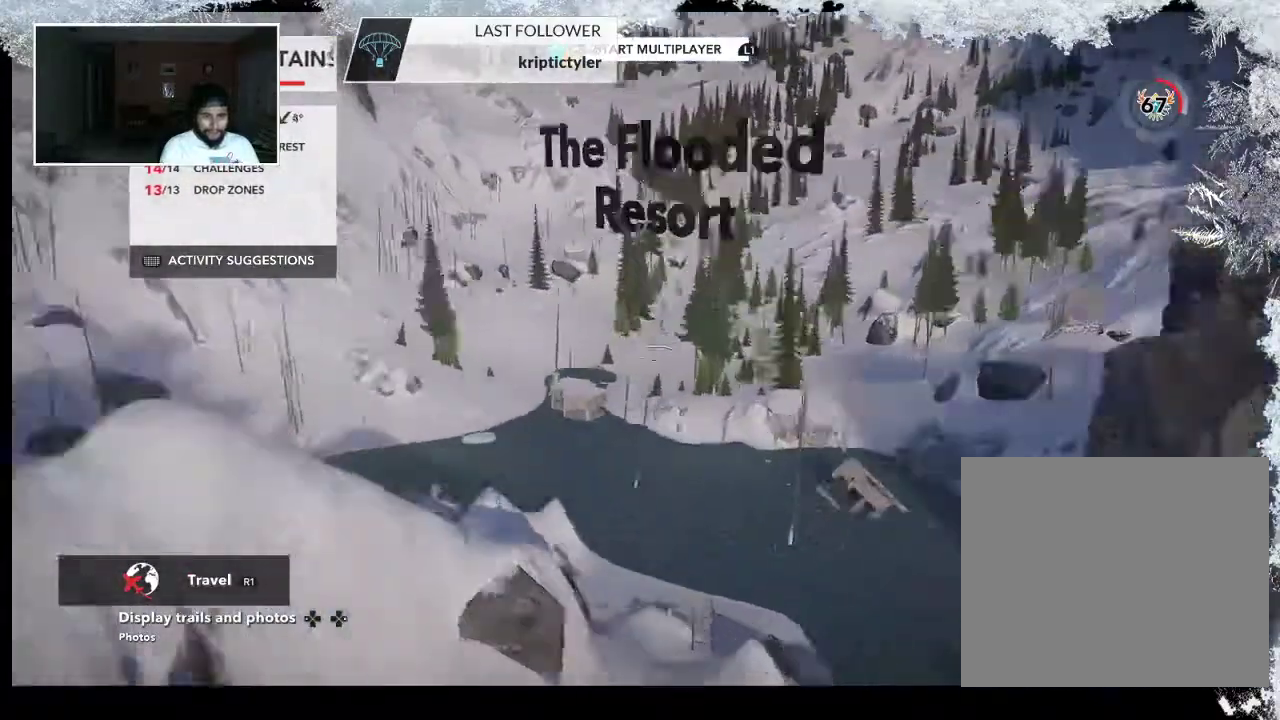
{"buttons": [], "left_stick": "center", "right_stick": "center", "events": [[67, "left_stick", "left"], [167, "R2", "up"], [167, "left_stick", "center"], [200, "right_stick", "center"]]}
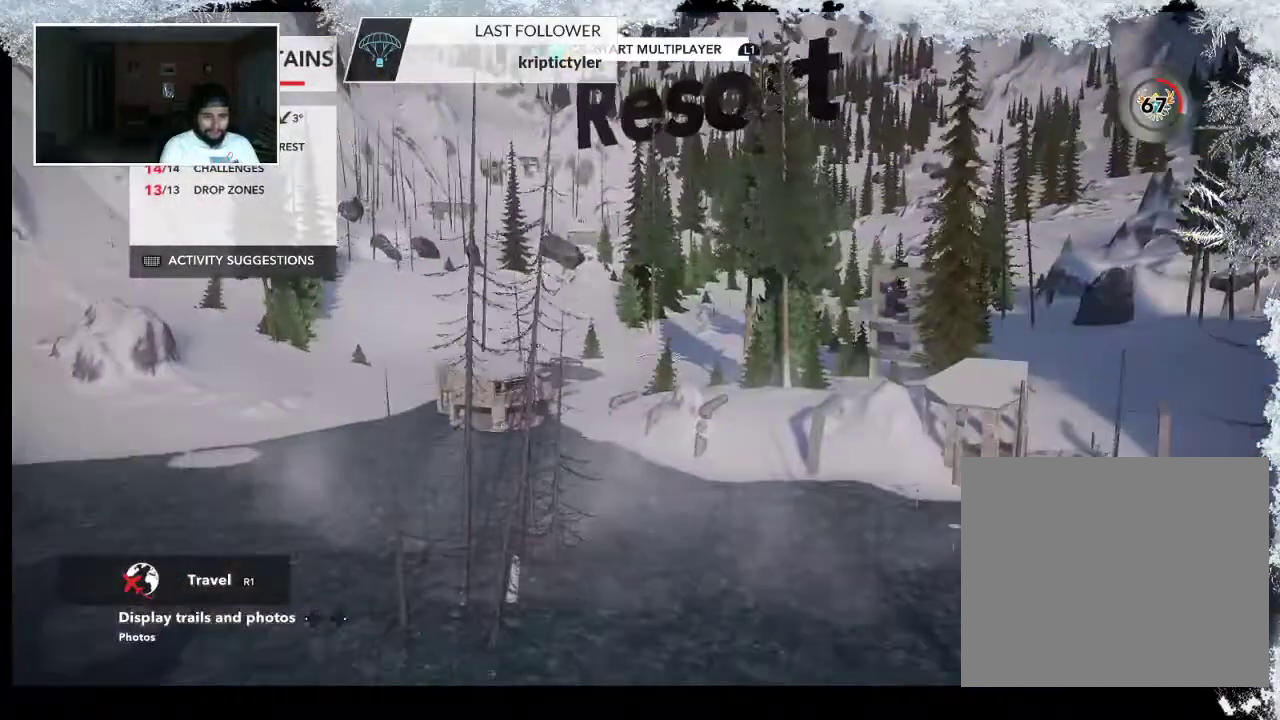
{"buttons": [], "left_stick": "up", "right_stick": "center", "events": [[67, "left_stick", "up"]]}
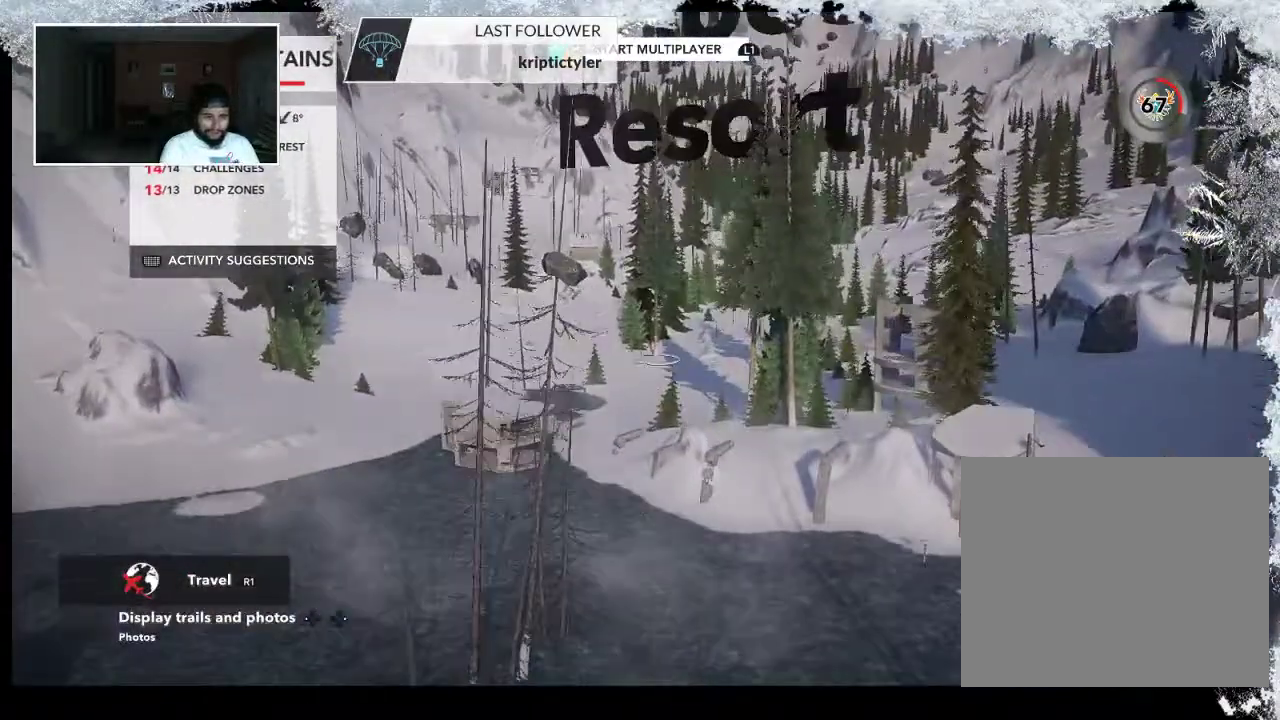
{"buttons": [], "left_stick": "center", "right_stick": "down-right", "events": [[367, "right_stick", "down-right"], [500, "left_stick", "center"]]}
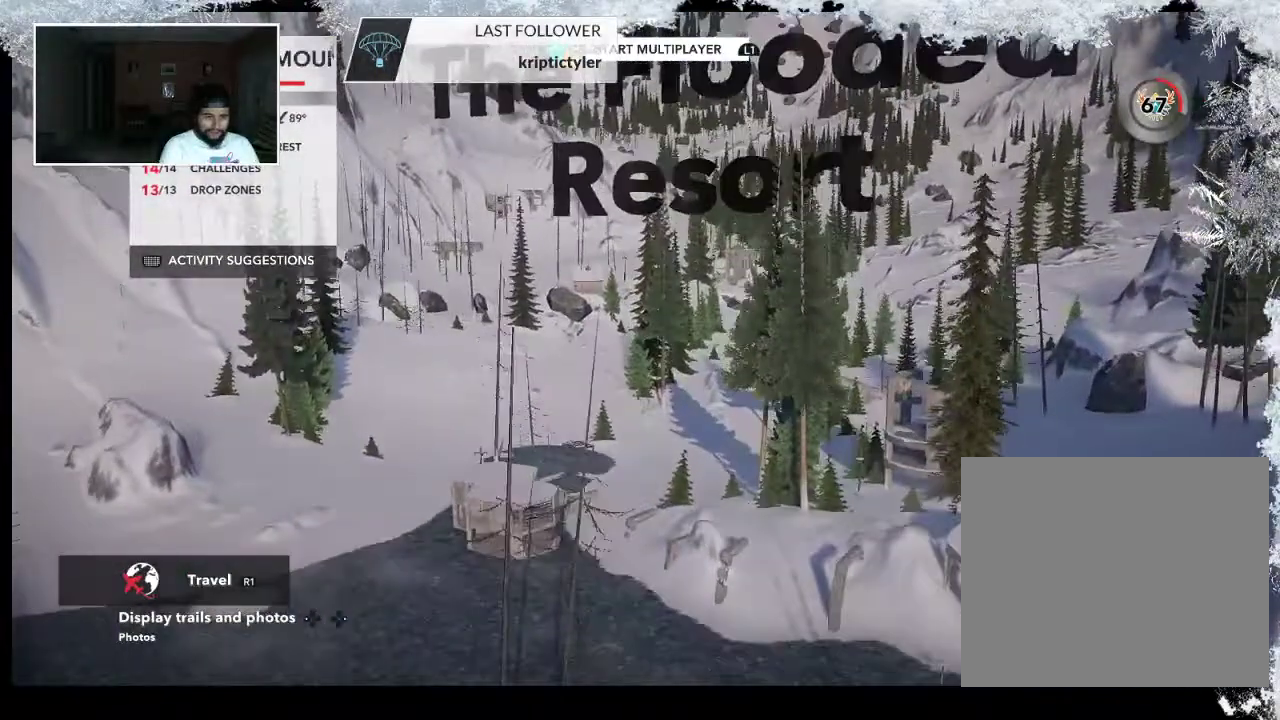
{"buttons": [], "left_stick": "up-left", "right_stick": "down-right", "events": [[367, "left_stick", "up-left"]]}